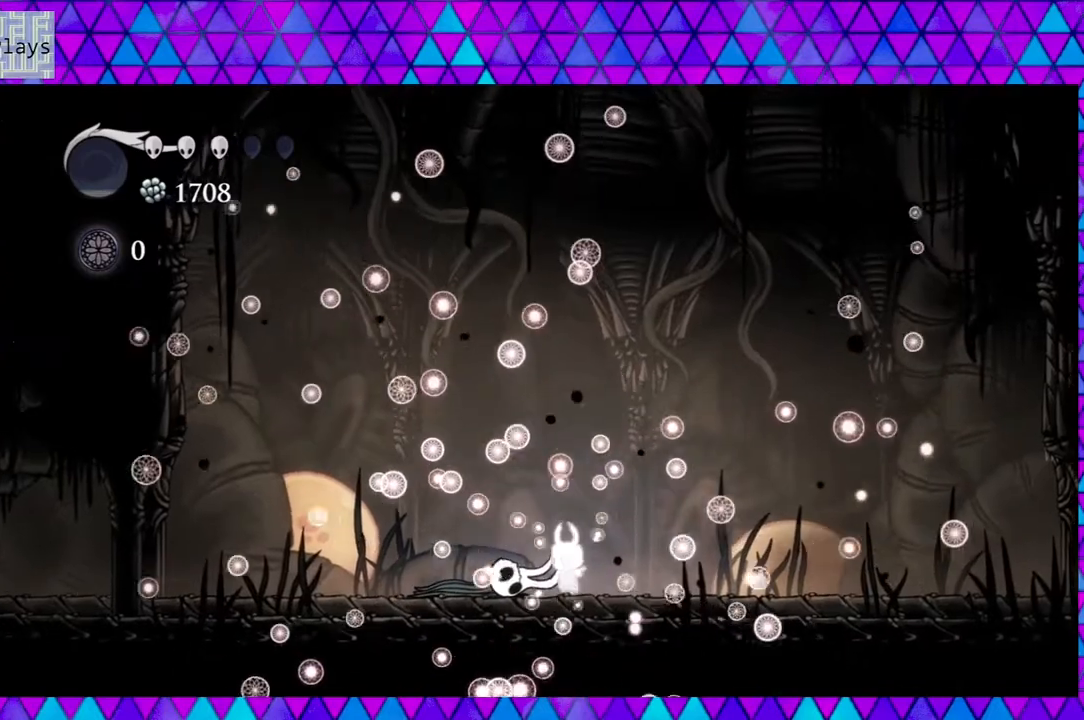
Gameplay with a controller (Nintendo layout); each line is a JSON object with the inputs held at the frame after it. "events" lists button and stick changes between this image and that frame as [ms after this image, input, new state], when the widget could be followed in between. Not read: L3 R3.
{"buttons": [], "left_stick": "center", "right_stick": "center", "events": []}
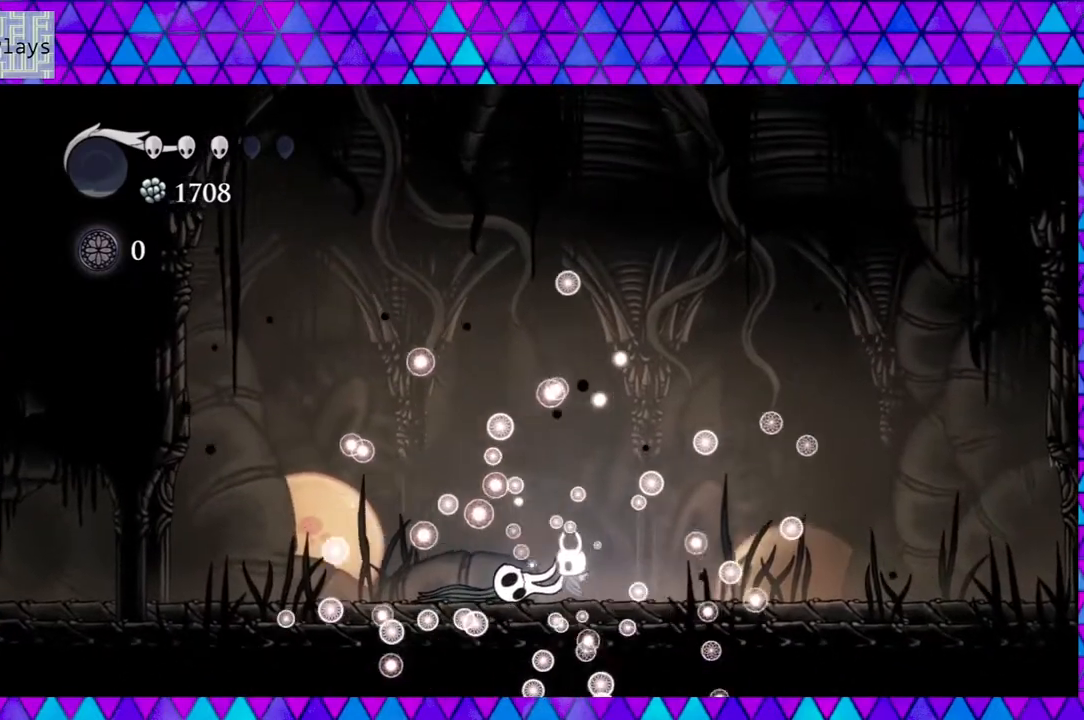
{"buttons": ["DPAD_RIGHT"], "left_stick": "center", "right_stick": "center", "events": [[133, "DPAD_RIGHT", "down"]]}
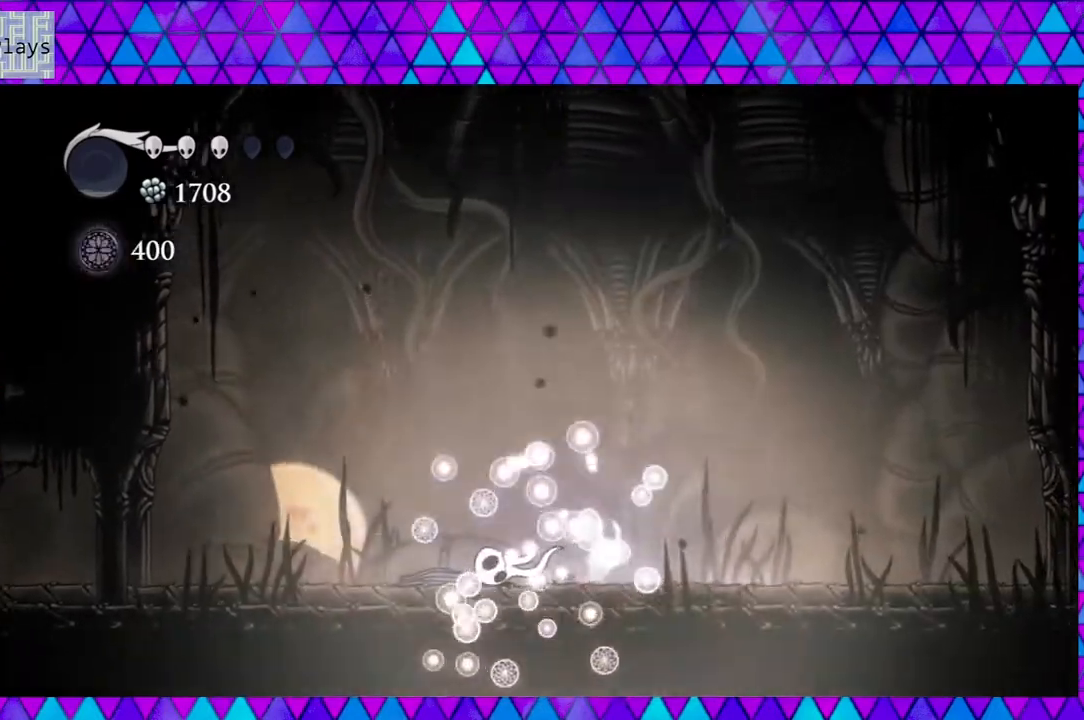
{"buttons": [], "left_stick": "center", "right_stick": "center", "events": [[117, "DPAD_RIGHT", "up"]]}
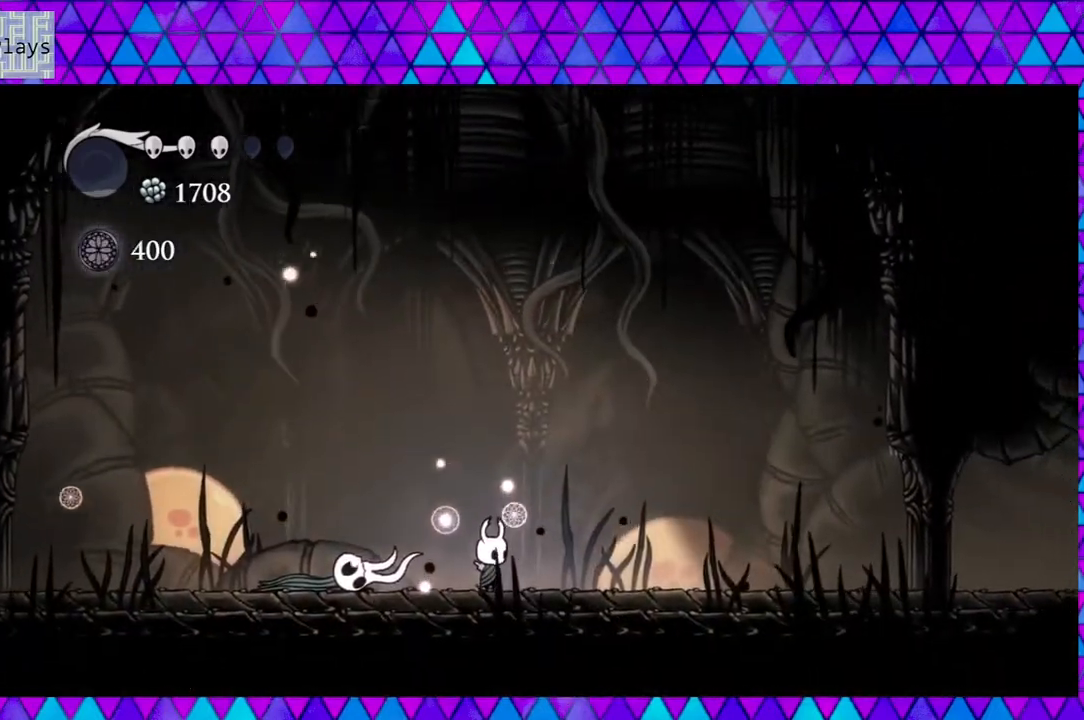
{"buttons": ["DPAD_RIGHT"], "left_stick": "center", "right_stick": "center", "events": [[150, "DPAD_RIGHT", "down"]]}
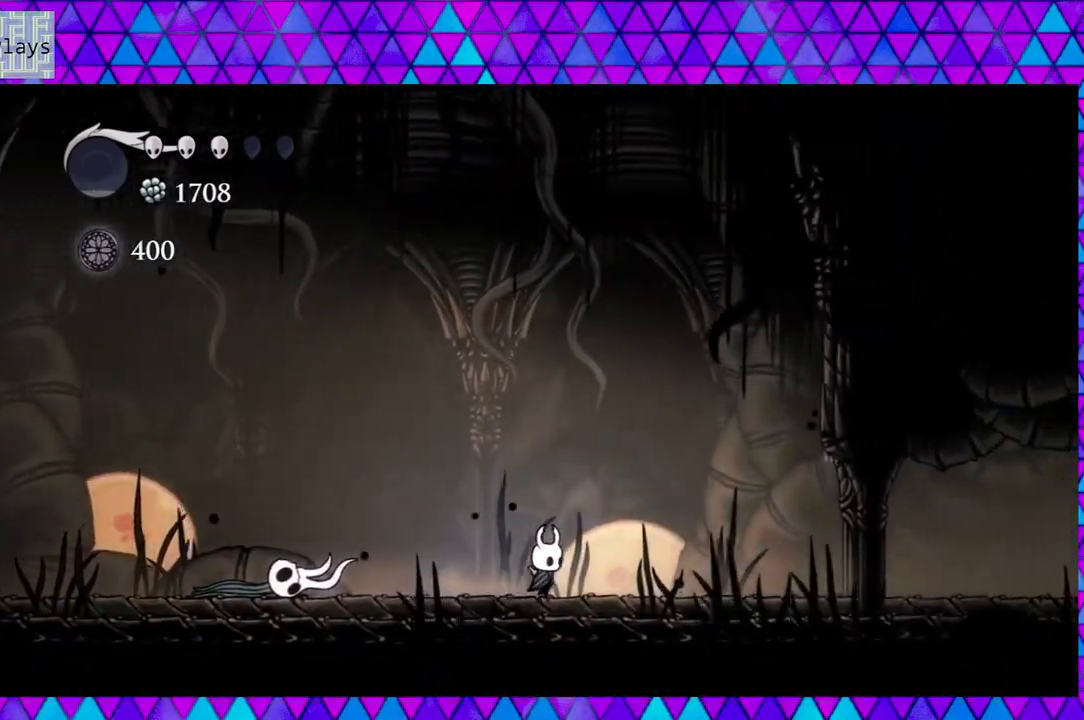
{"buttons": ["DPAD_RIGHT"], "left_stick": "center", "right_stick": "center", "events": [[67, "R2", "down"], [383, "R2", "up"]]}
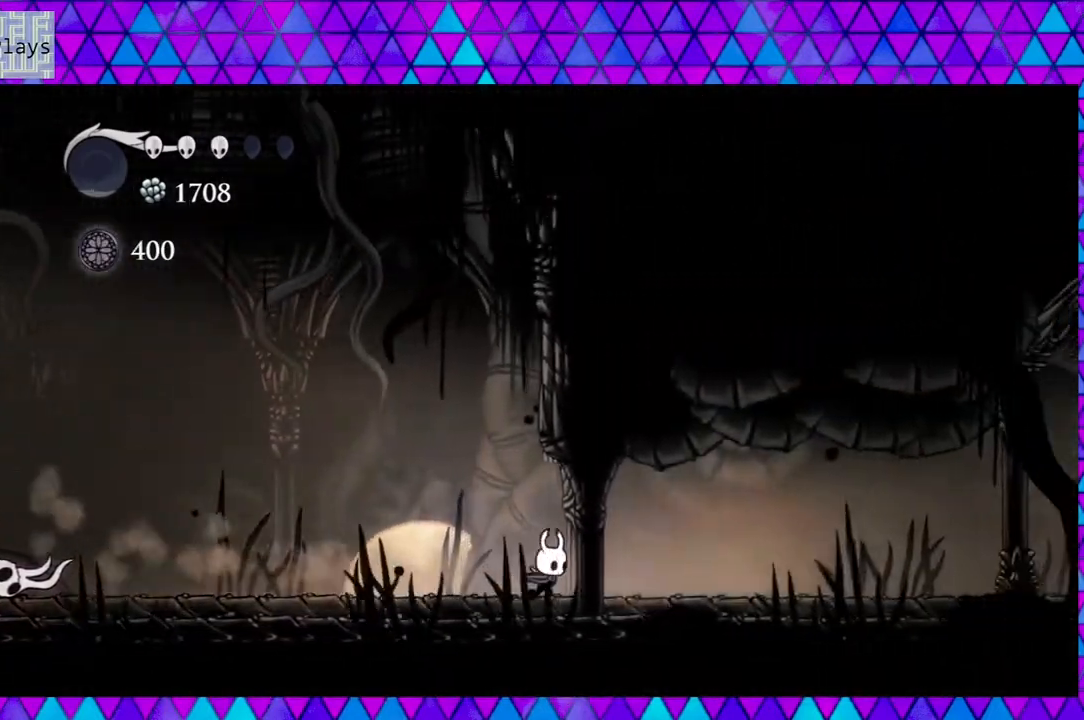
{"buttons": ["R2", "DPAD_RIGHT"], "left_stick": "center", "right_stick": "center", "events": [[267, "R2", "down"]]}
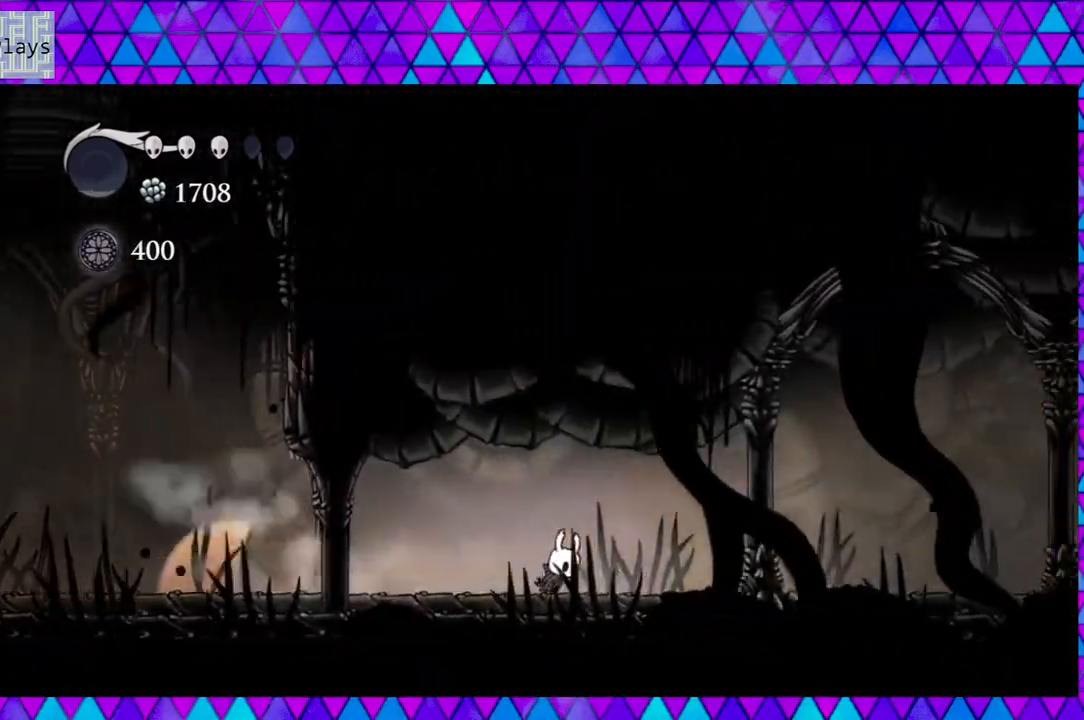
{"buttons": ["R2", "DPAD_RIGHT"], "left_stick": "center", "right_stick": "center", "events": [[67, "R2", "up"], [433, "R2", "down"]]}
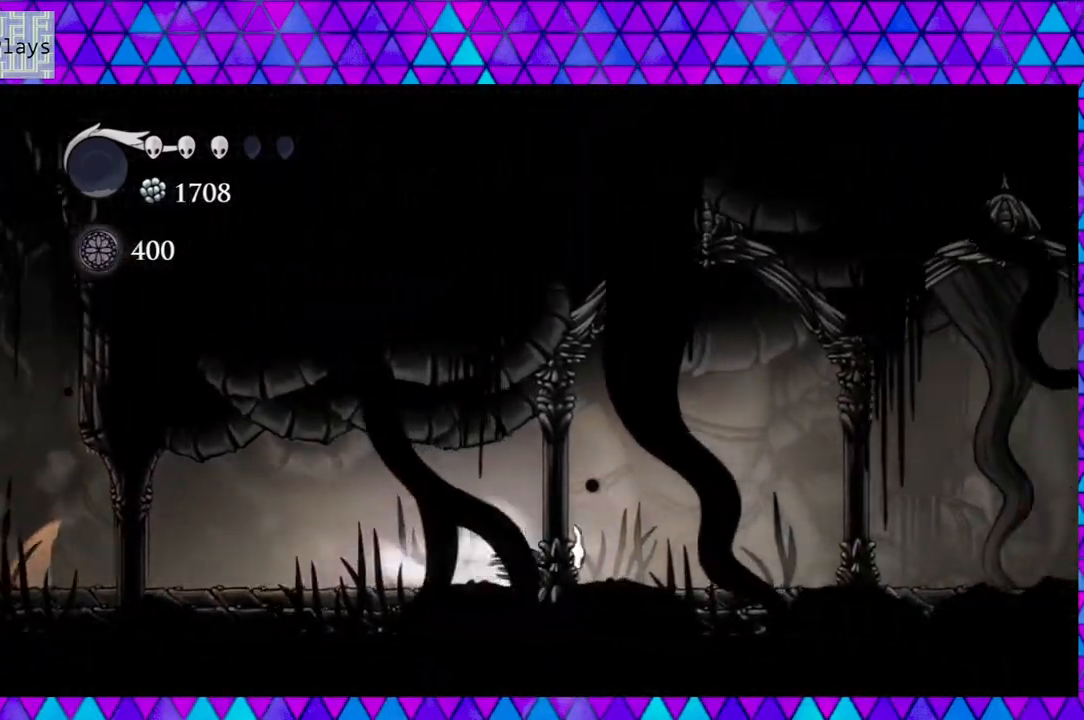
{"buttons": ["DPAD_RIGHT"], "left_stick": "center", "right_stick": "center", "events": [[267, "R2", "up"]]}
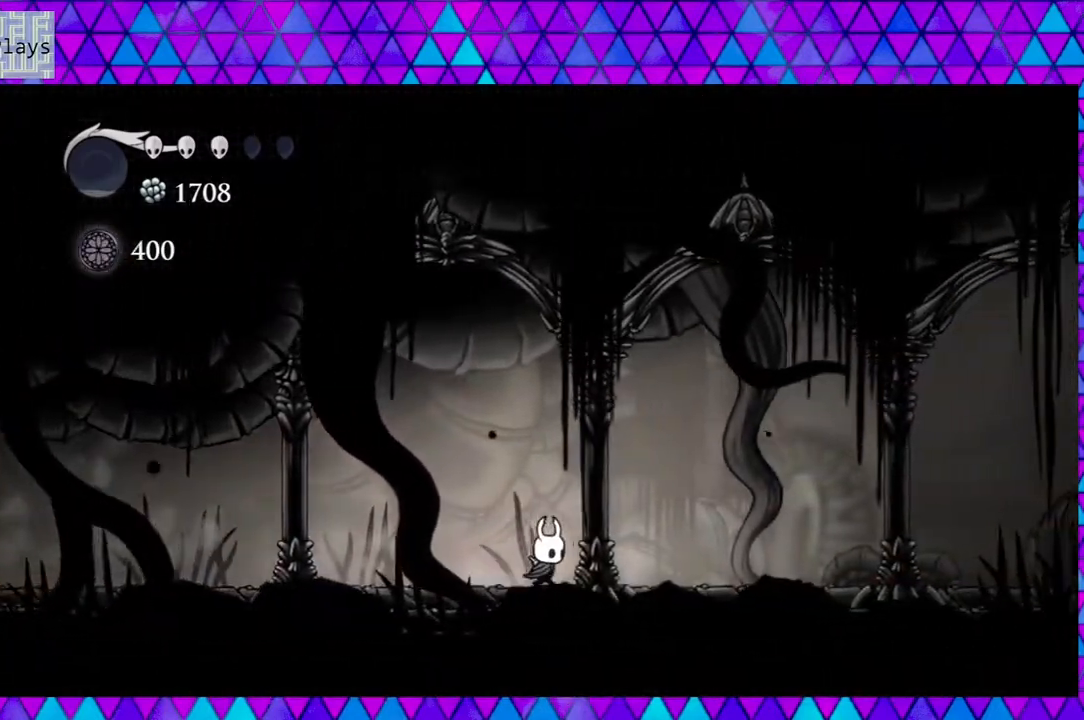
{"buttons": ["R2", "DPAD_RIGHT"], "left_stick": "center", "right_stick": "center", "events": [[100, "R2", "down"]]}
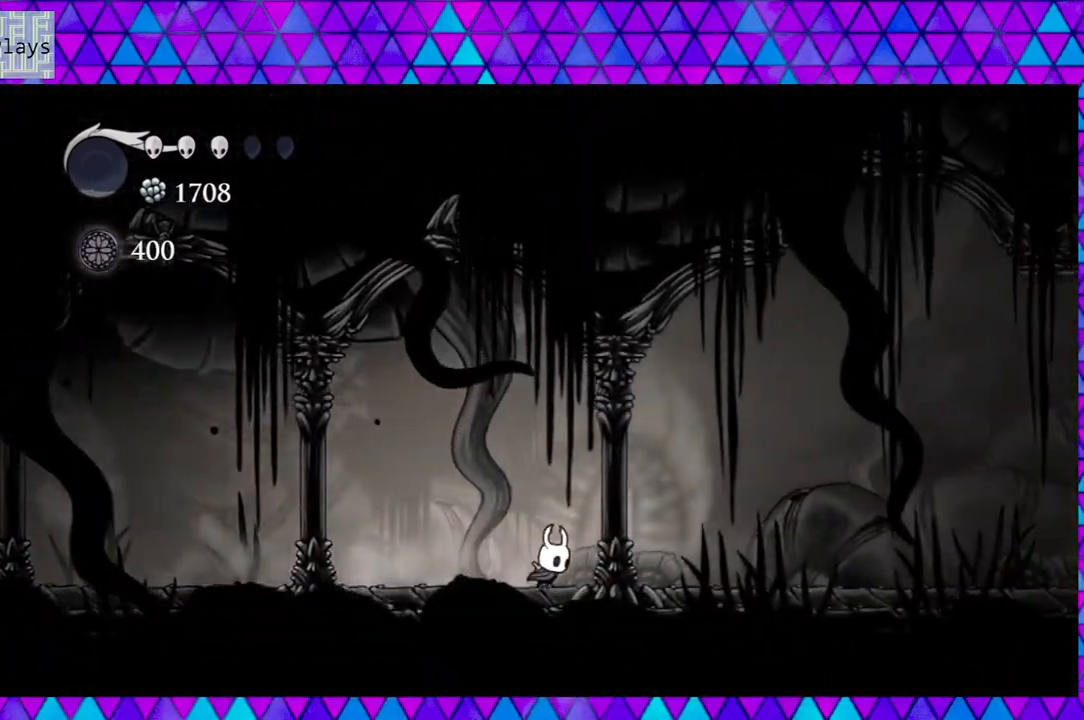
{"buttons": ["R2", "DPAD_RIGHT"], "left_stick": "center", "right_stick": "center", "events": [[17, "R2", "up"], [267, "R2", "down"]]}
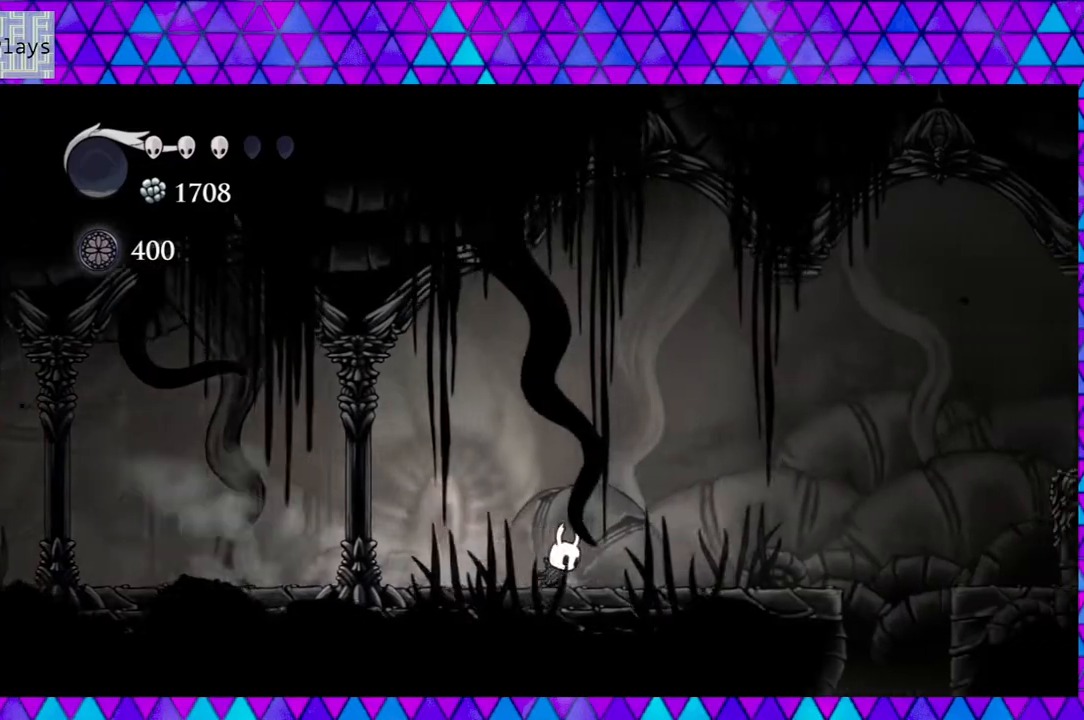
{"buttons": ["DPAD_RIGHT"], "left_stick": "center", "right_stick": "center", "events": [[200, "R2", "up"]]}
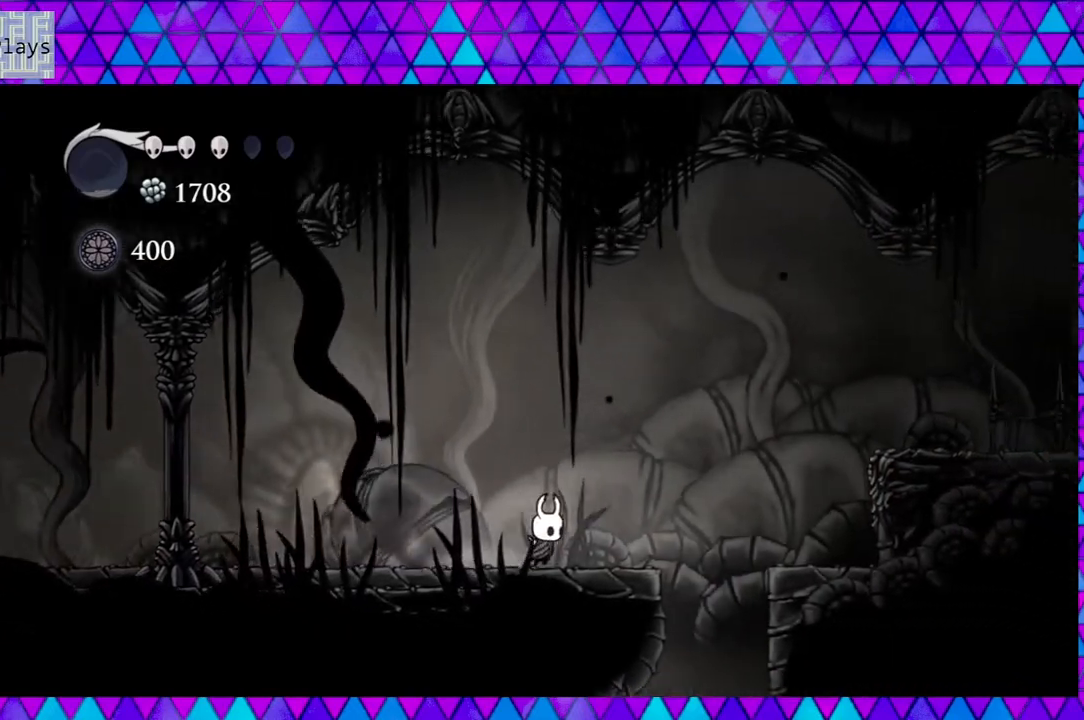
{"buttons": ["B", "DPAD_RIGHT"], "left_stick": "center", "right_stick": "center", "events": [[67, "B", "down"]]}
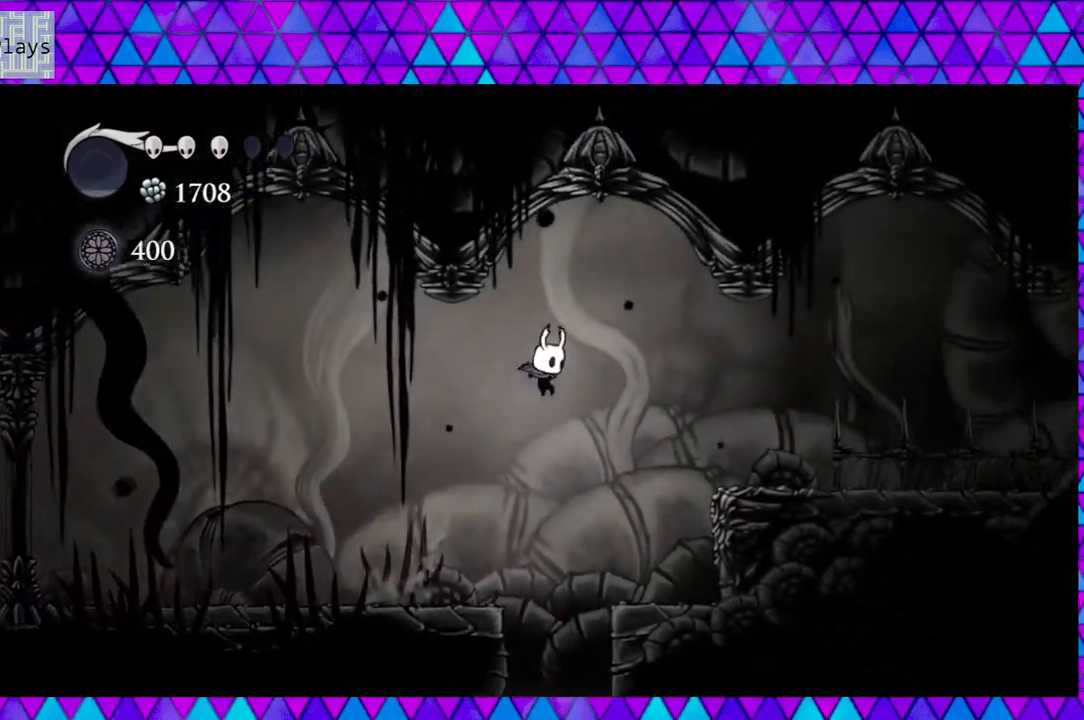
{"buttons": ["DPAD_RIGHT"], "left_stick": "center", "right_stick": "center", "events": [[33, "R2", "down"], [400, "B", "up"], [400, "R2", "up"]]}
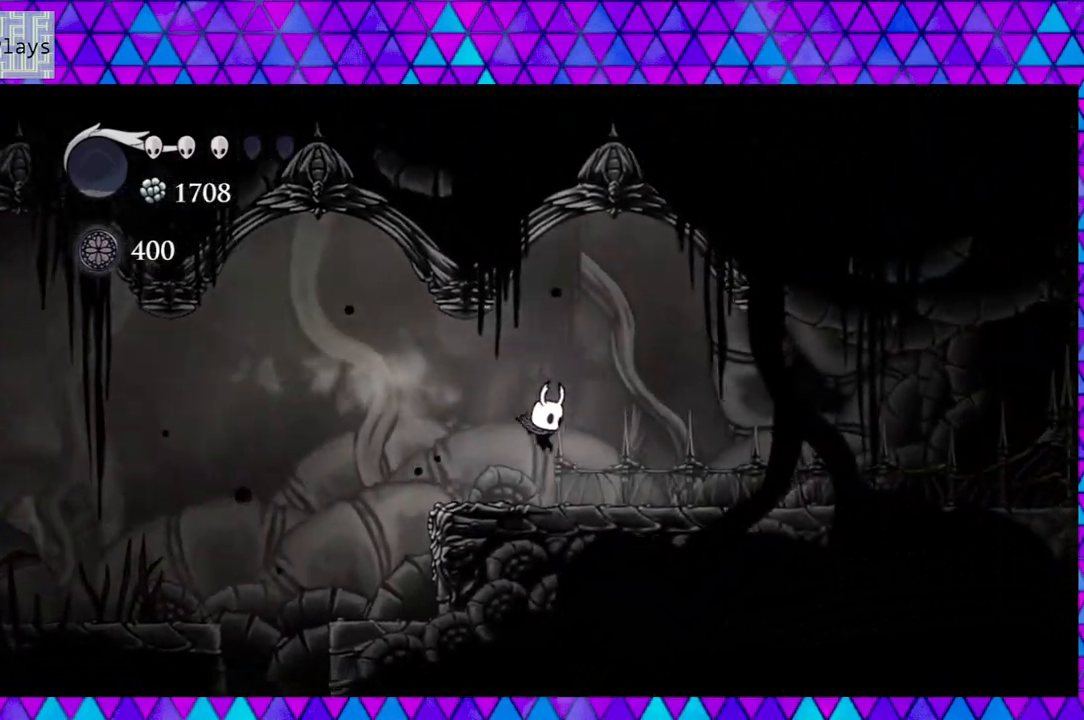
{"buttons": ["R2", "DPAD_RIGHT"], "left_stick": "center", "right_stick": "center", "events": [[333, "R2", "down"]]}
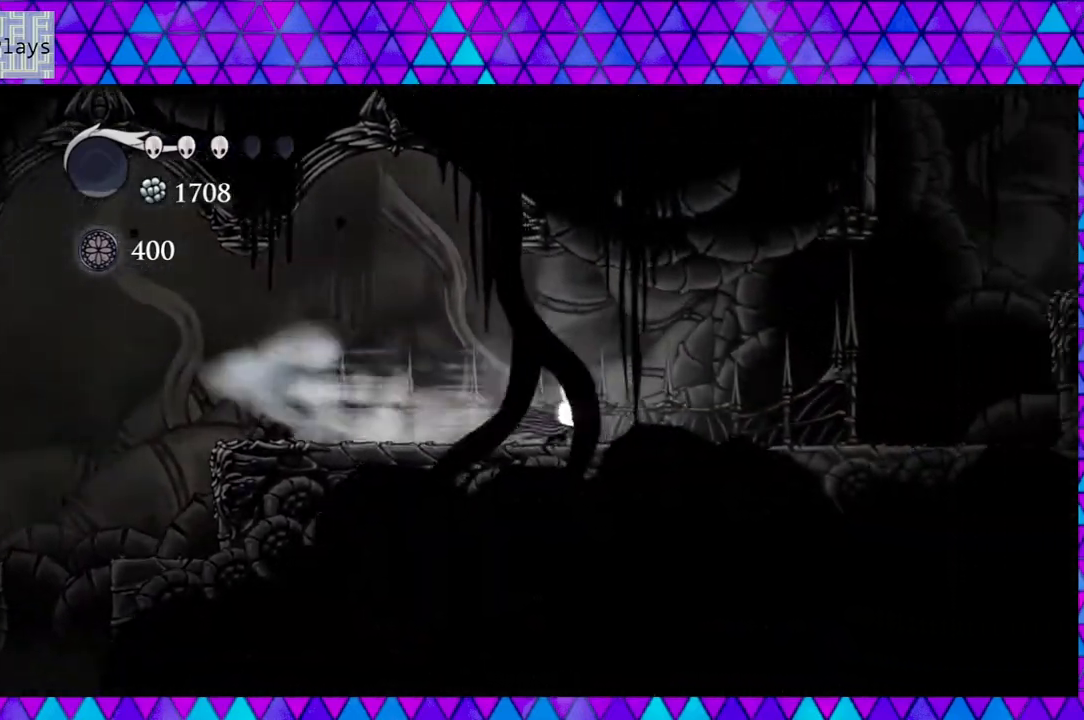
{"buttons": ["DPAD_RIGHT"], "left_stick": "center", "right_stick": "center", "events": [[283, "R2", "up"]]}
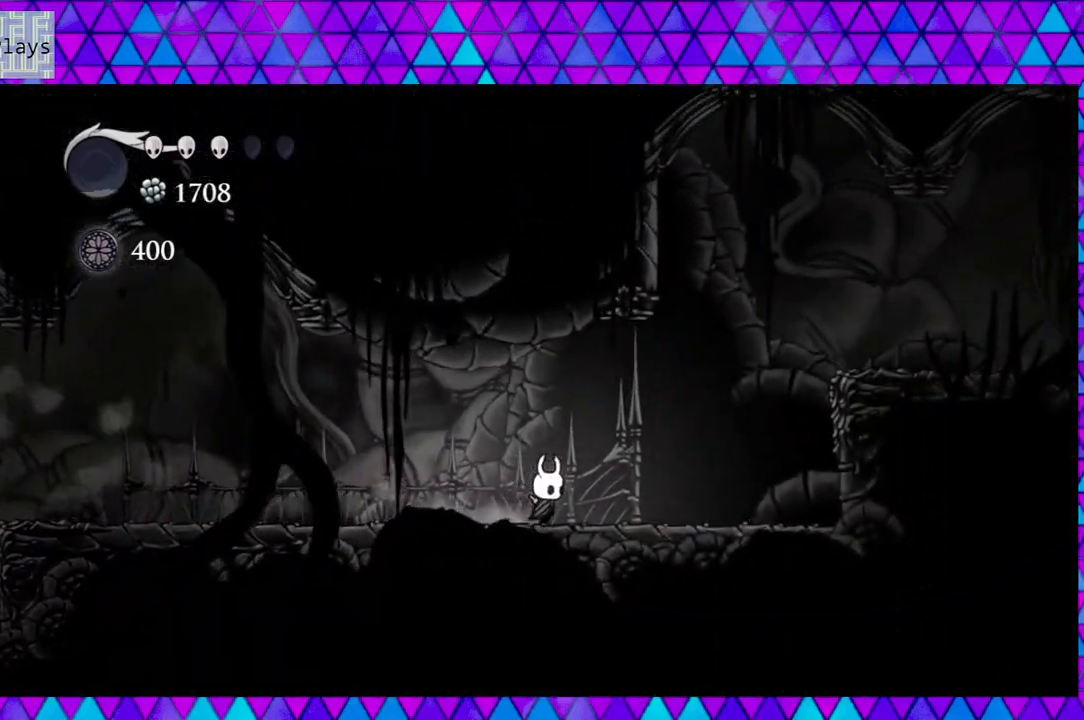
{"buttons": ["B", "DPAD_RIGHT"], "left_stick": "center", "right_stick": "center", "events": [[83, "R2", "down"], [250, "R2", "up"], [283, "B", "down"]]}
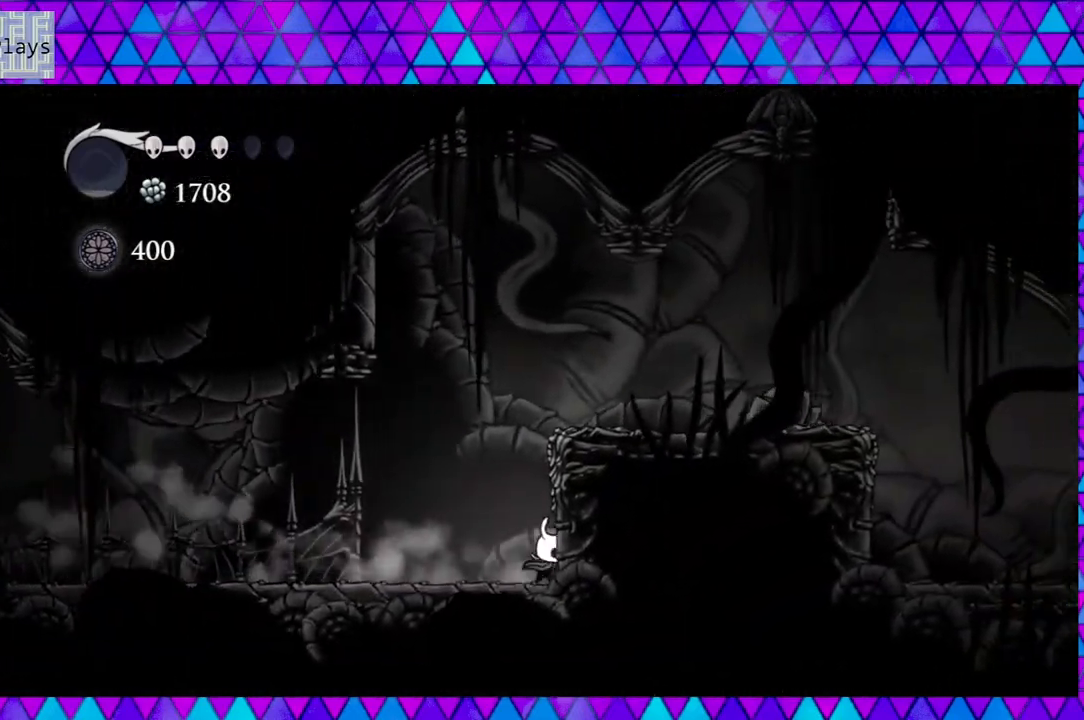
{"buttons": ["B", "DPAD_RIGHT"], "left_stick": "center", "right_stick": "center", "events": [[200, "B", "up"], [217, "B", "down"]]}
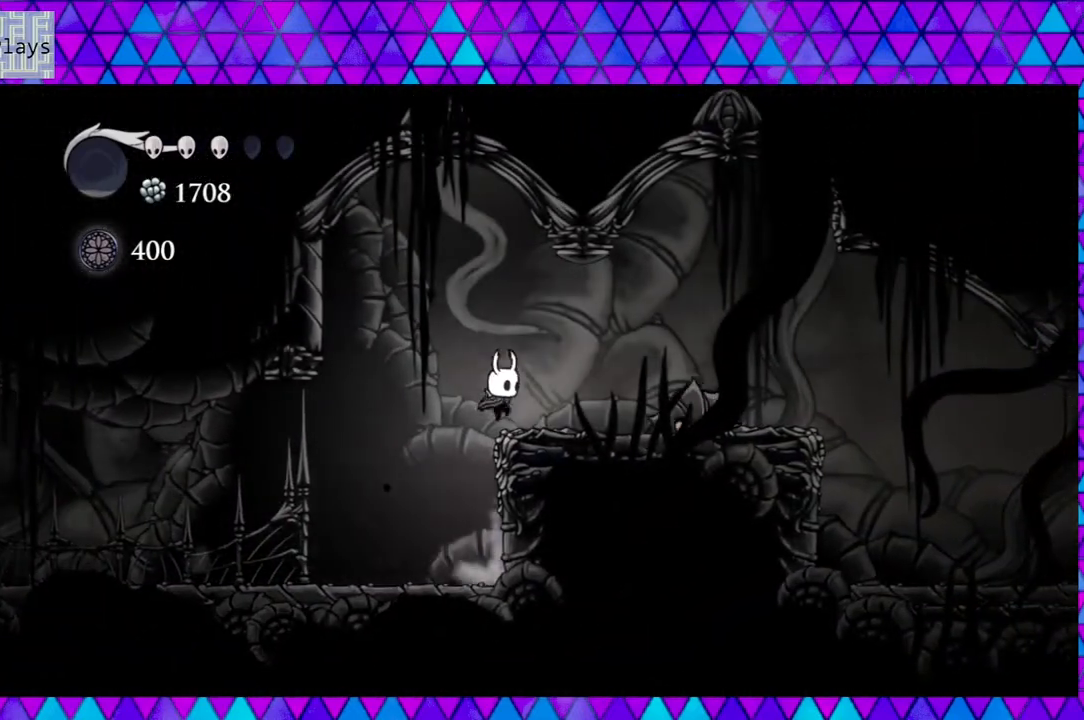
{"buttons": ["DPAD_RIGHT"], "left_stick": "center", "right_stick": "center", "events": [[133, "B", "up"], [183, "DPAD_RIGHT", "up"], [217, "Y", "down"], [383, "Y", "up"], [500, "DPAD_RIGHT", "down"]]}
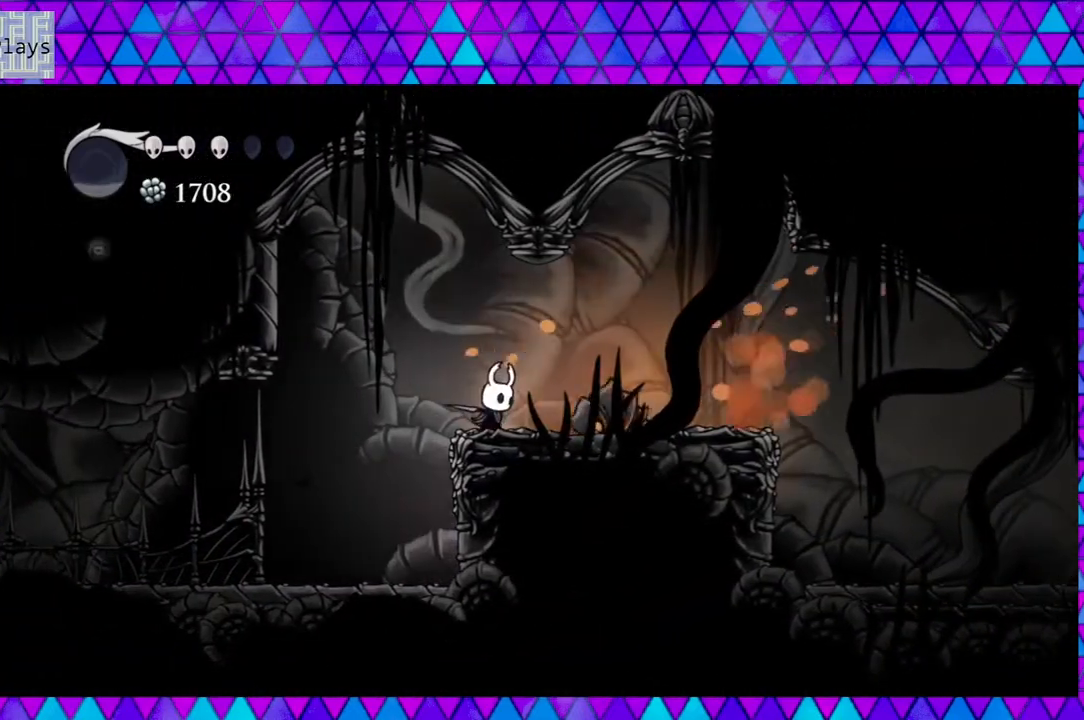
{"buttons": [], "left_stick": "center", "right_stick": "center", "events": [[150, "Y", "down"], [183, "DPAD_RIGHT", "up"], [333, "Y", "up"]]}
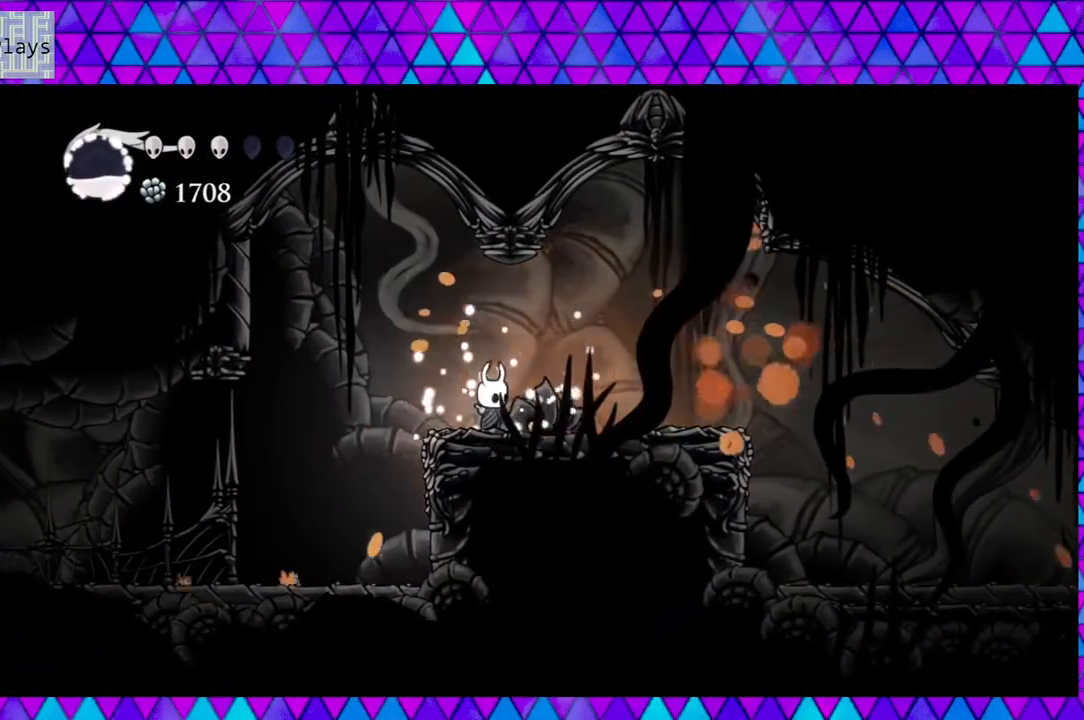
{"buttons": [], "left_stick": "center", "right_stick": "center", "events": [[67, "DPAD_RIGHT", "down"], [250, "DPAD_RIGHT", "up"]]}
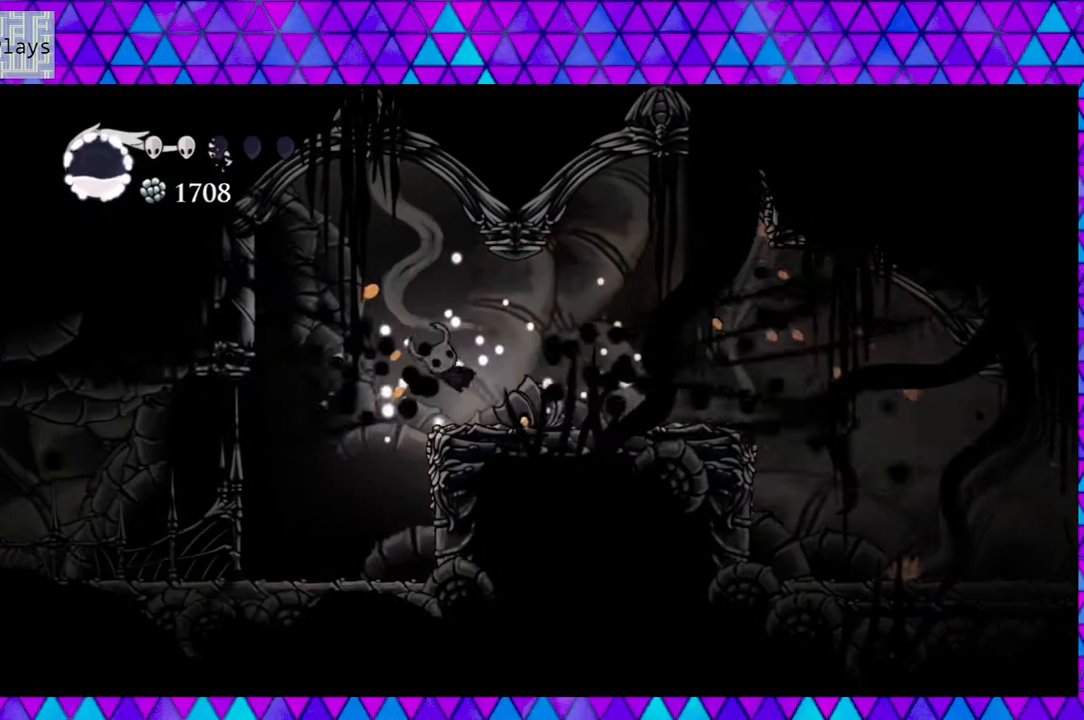
{"buttons": [], "left_stick": "center", "right_stick": "center", "events": [[167, "Y", "down"], [350, "Y", "up"]]}
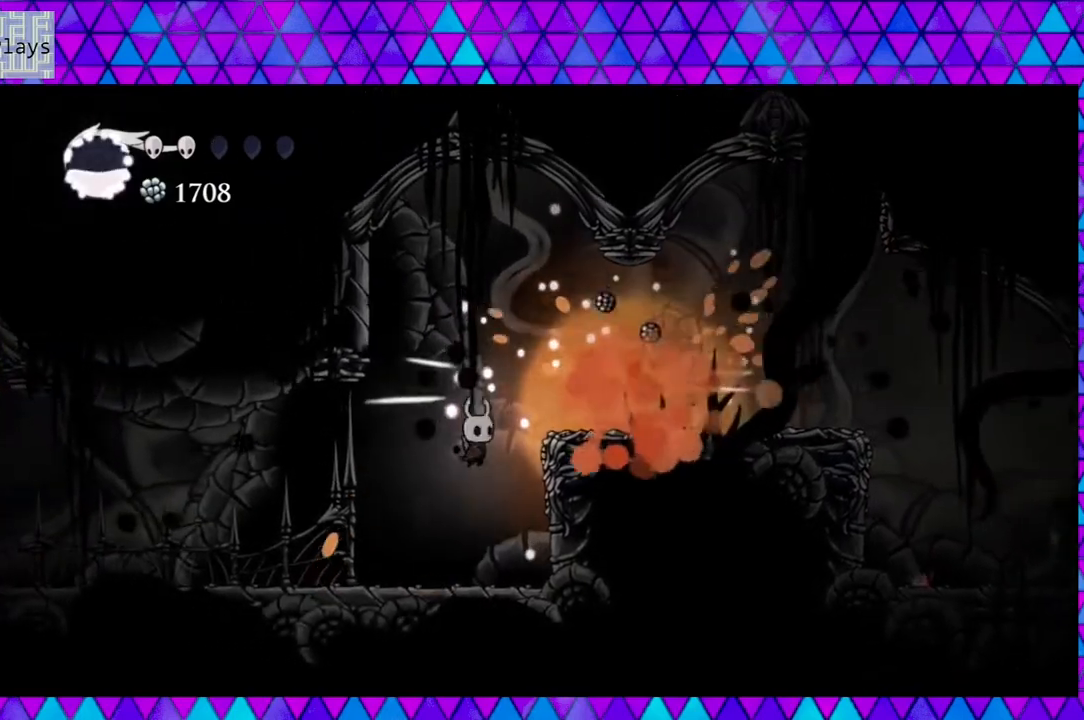
{"buttons": ["B", "DPAD_RIGHT"], "left_stick": "center", "right_stick": "center", "events": [[317, "B", "down"], [383, "DPAD_RIGHT", "down"]]}
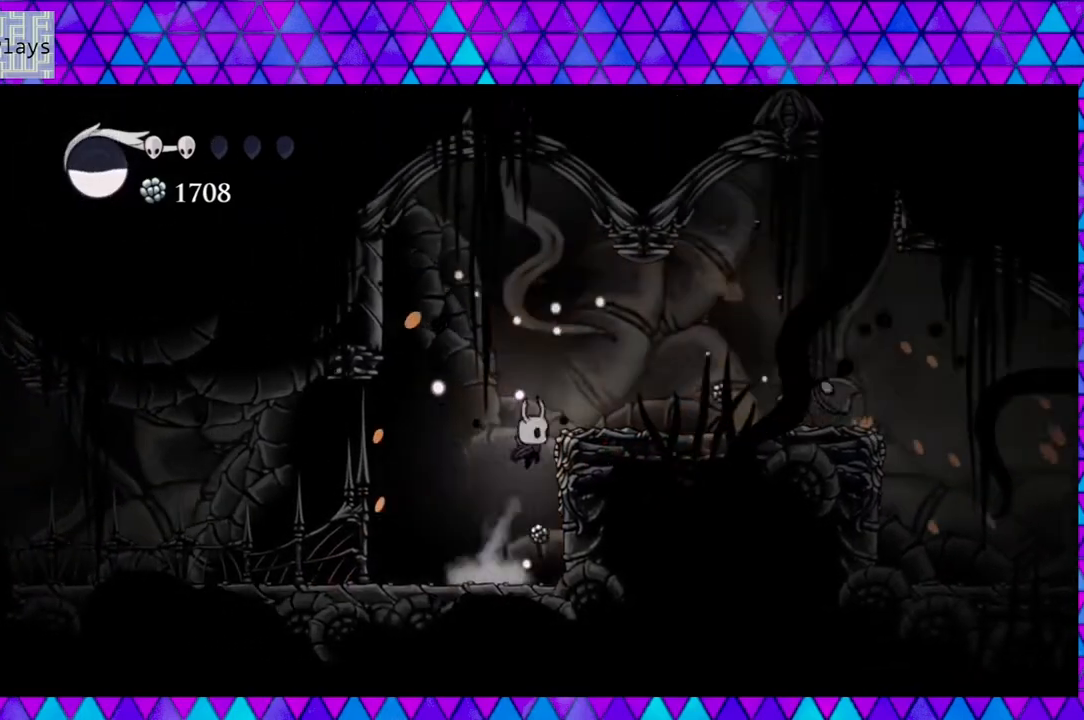
{"buttons": ["DPAD_RIGHT"], "left_stick": "center", "right_stick": "center", "events": [[167, "B", "up"]]}
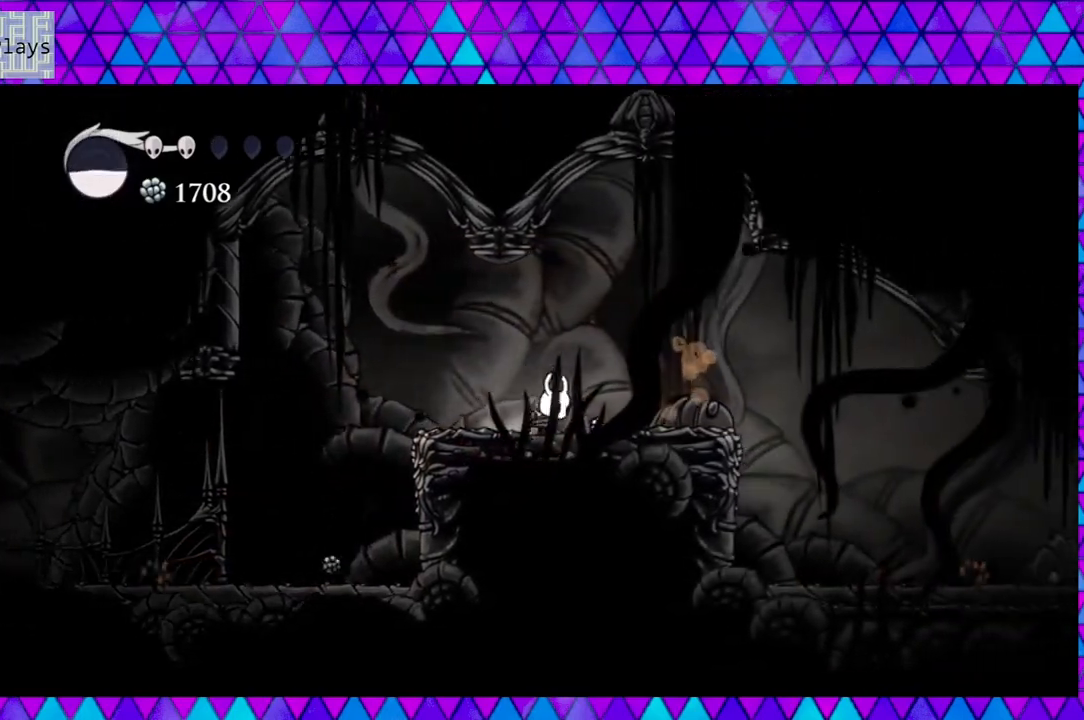
{"buttons": [], "left_stick": "center", "right_stick": "center", "events": [[33, "R2", "down"], [450, "R2", "up"], [500, "DPAD_RIGHT", "up"]]}
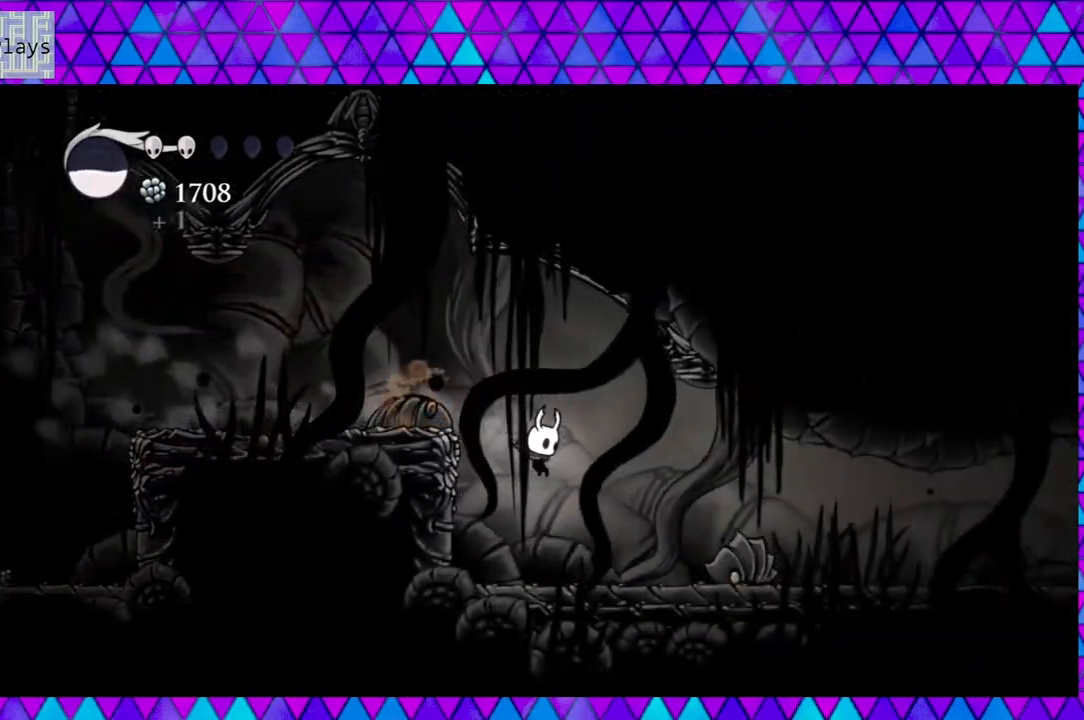
{"buttons": [], "left_stick": "center", "right_stick": "center", "events": [[117, "DPAD_RIGHT", "down"], [200, "Y", "down"], [250, "DPAD_RIGHT", "up"], [400, "Y", "up"]]}
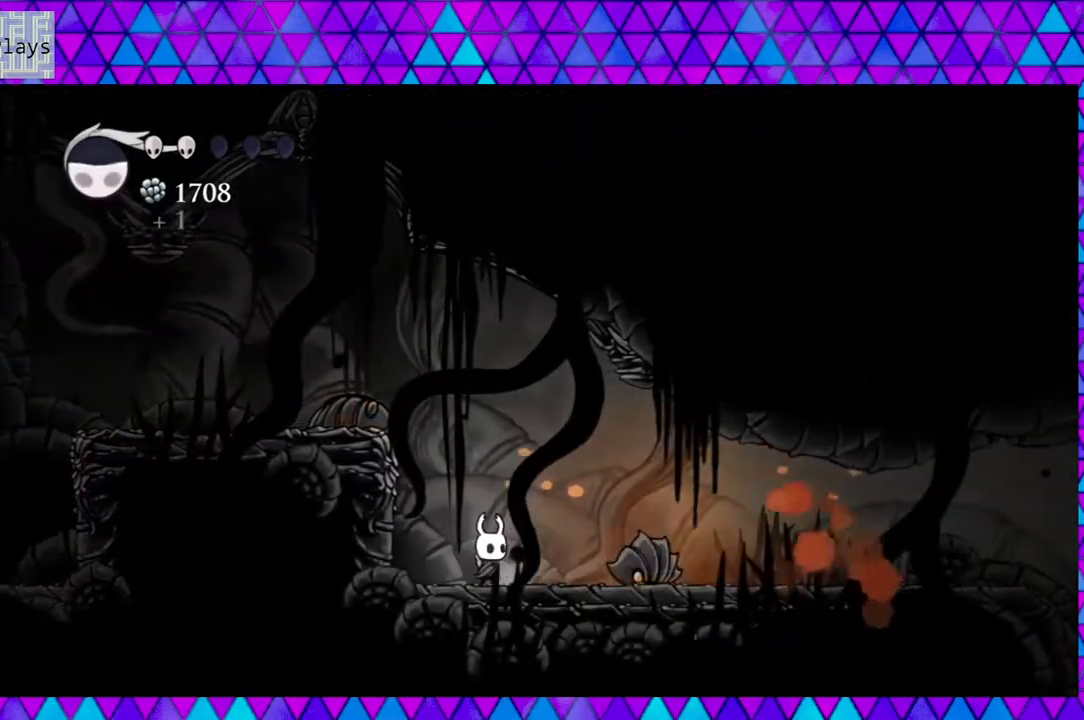
{"buttons": [], "left_stick": "center", "right_stick": "center", "events": [[17, "DPAD_RIGHT", "down"], [100, "Y", "down"], [133, "DPAD_RIGHT", "up"], [317, "Y", "up"]]}
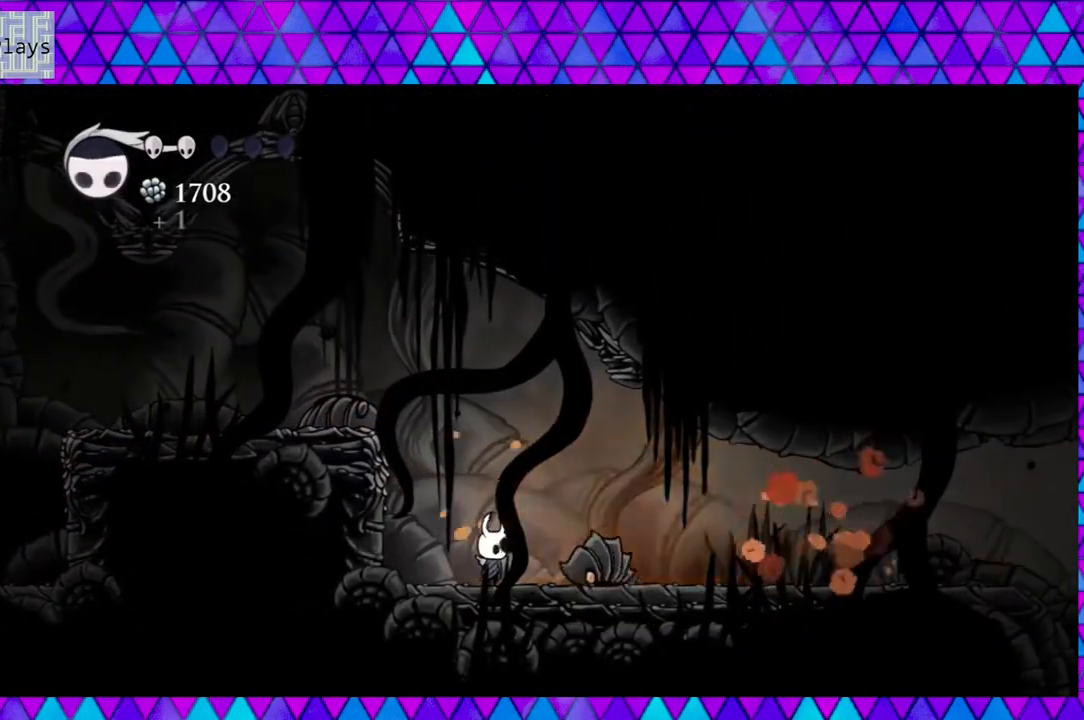
{"buttons": [], "left_stick": "center", "right_stick": "center", "events": [[17, "Y", "down"], [200, "Y", "up"]]}
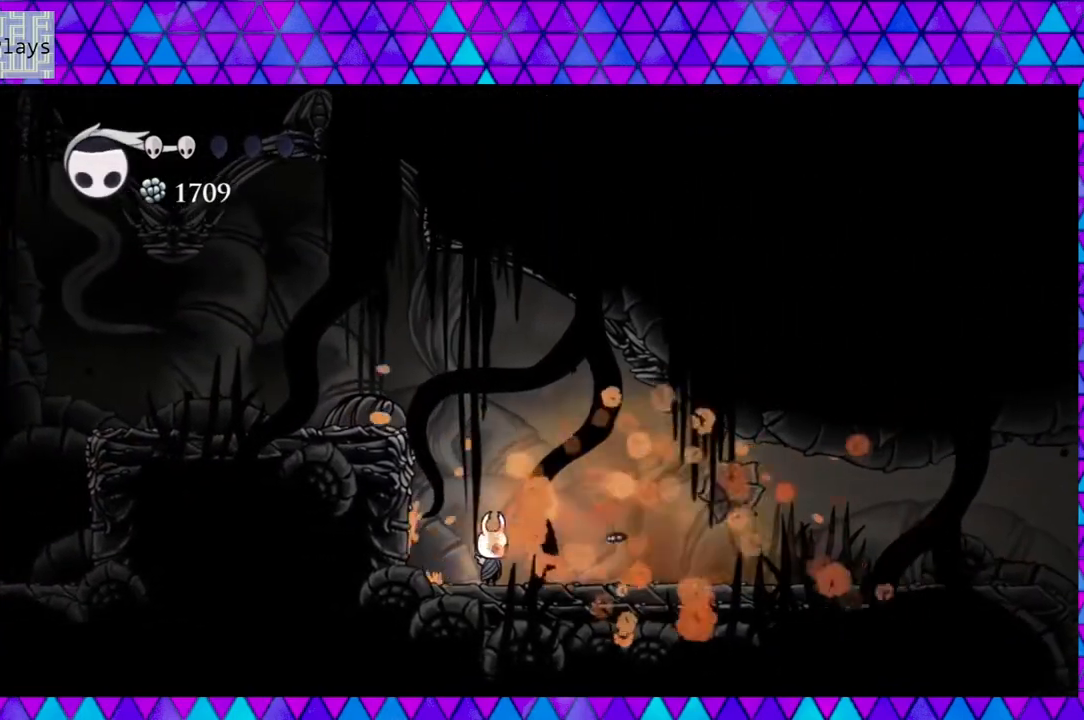
{"buttons": ["DPAD_RIGHT"], "left_stick": "center", "right_stick": "center", "events": [[83, "DPAD_RIGHT", "down"]]}
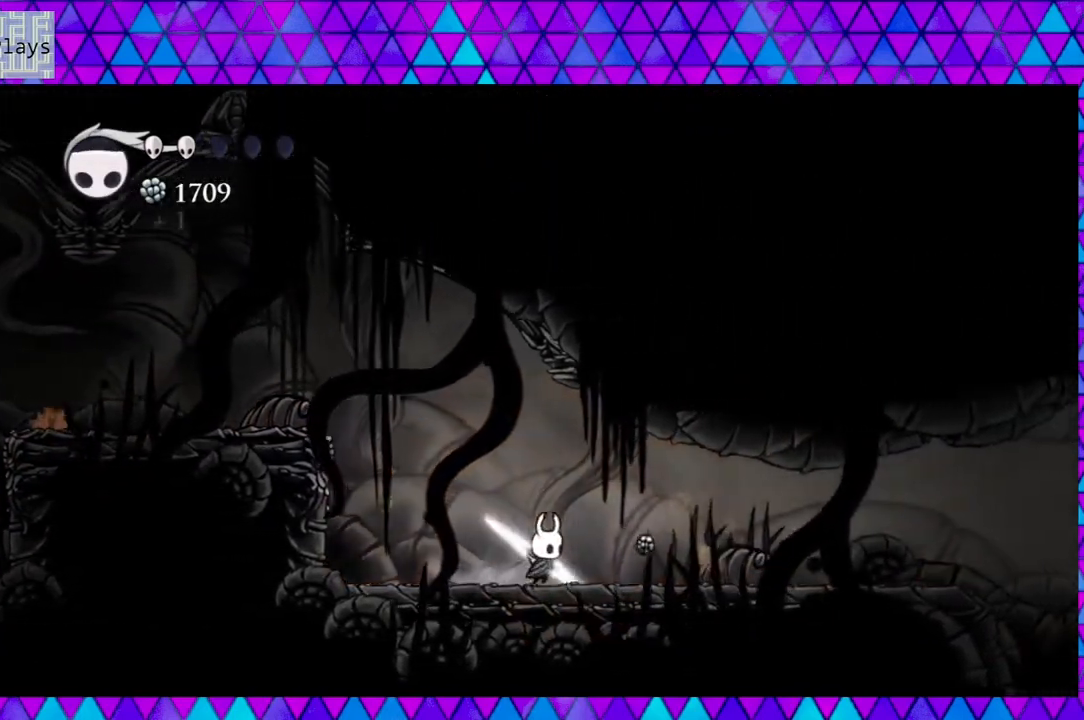
{"buttons": ["R2", "DPAD_RIGHT"], "left_stick": "center", "right_stick": "center", "events": [[233, "R2", "down"]]}
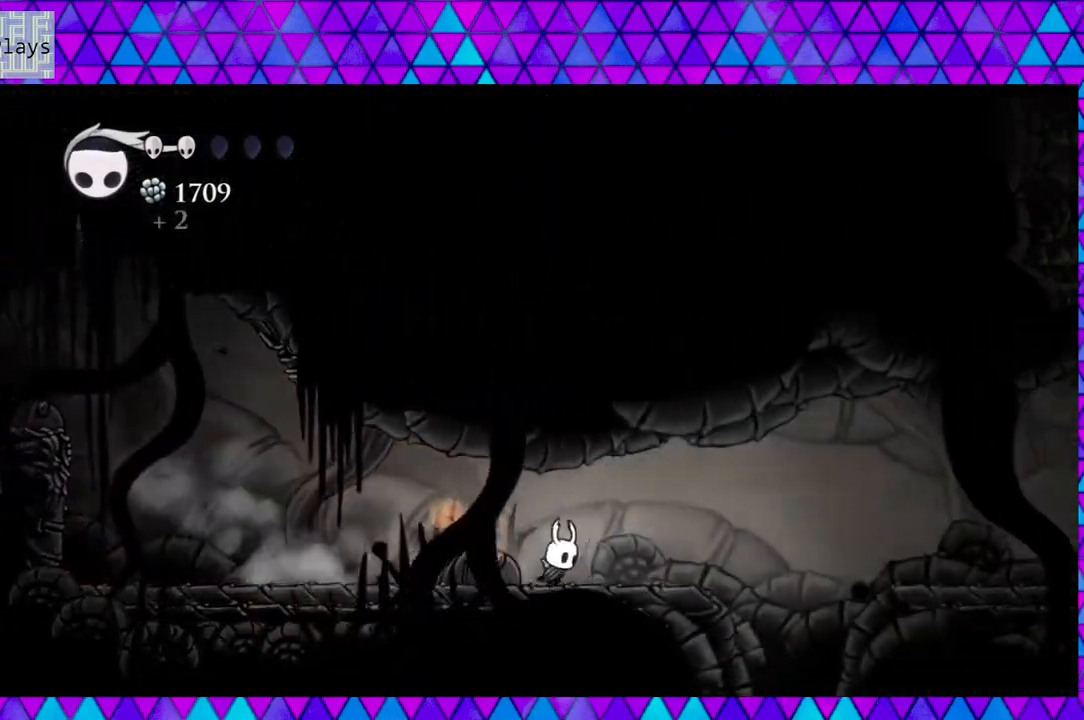
{"buttons": ["DPAD_RIGHT"], "left_stick": "center", "right_stick": "center", "events": [[67, "R2", "up"], [300, "B", "down"], [483, "B", "up"]]}